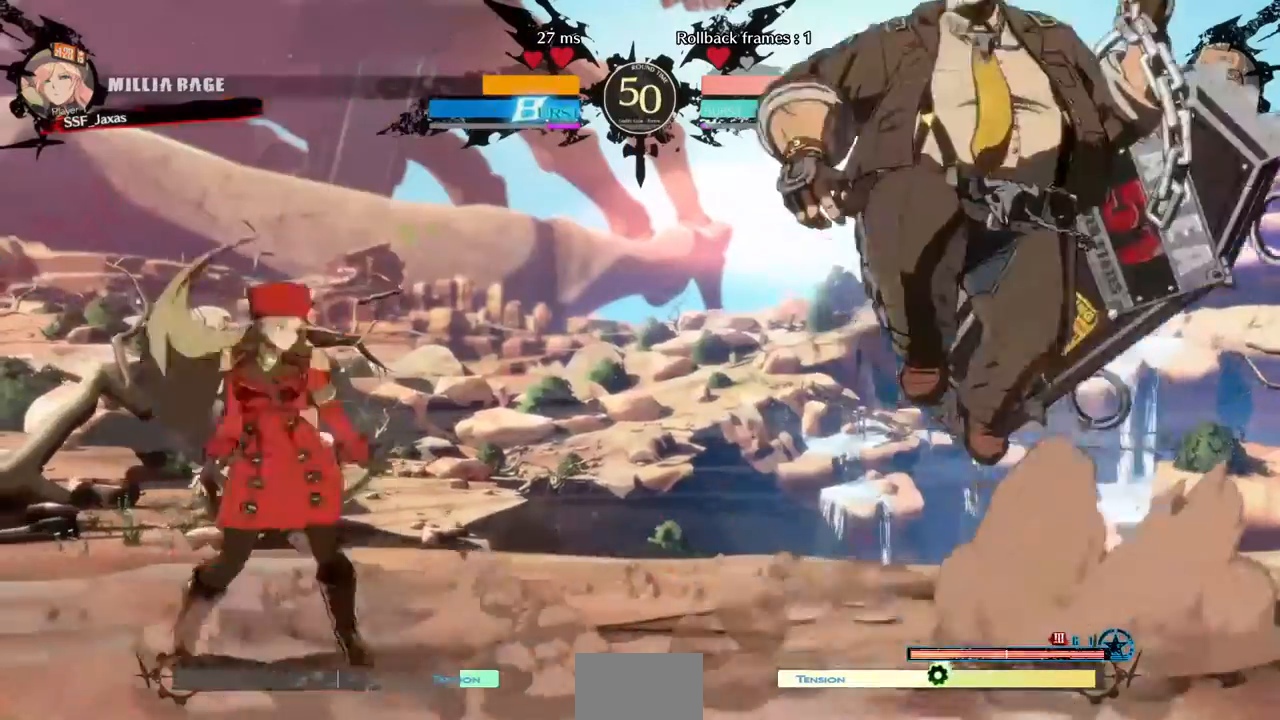
Gameplay with a controller (arcade stick); each line is a JSON object with the inputs held at the frame after it. "events" lists button and stick changes between this image and that frame as [ms after this image, input, new state], when the widget could be followed in between. Not read: L3 R3 other_buttons.
{"buttons": [], "events": [[40, "DPAD_LEFT", "down"], [40, "DPAD_RIGHT", "up"], [80, "DPAD_UP", "up"], [320, "DPAD_LEFT", "up"]]}
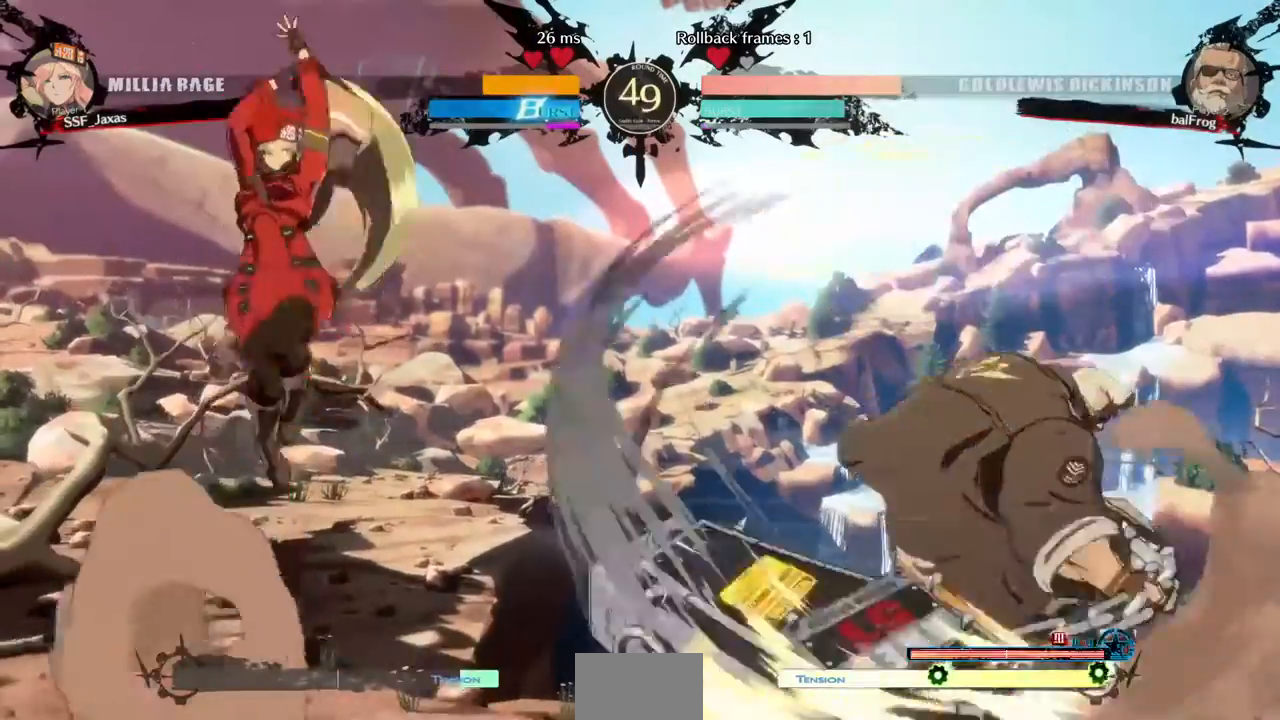
{"buttons": ["TRIANGLE", "DPAD_DOWN", "DPAD_LEFT"], "events": [[40, "L1", "down"], [160, "L1", "up"], [400, "DPAD_LEFT", "down"], [440, "DPAD_DOWN", "down"], [480, "TRIANGLE", "down"]]}
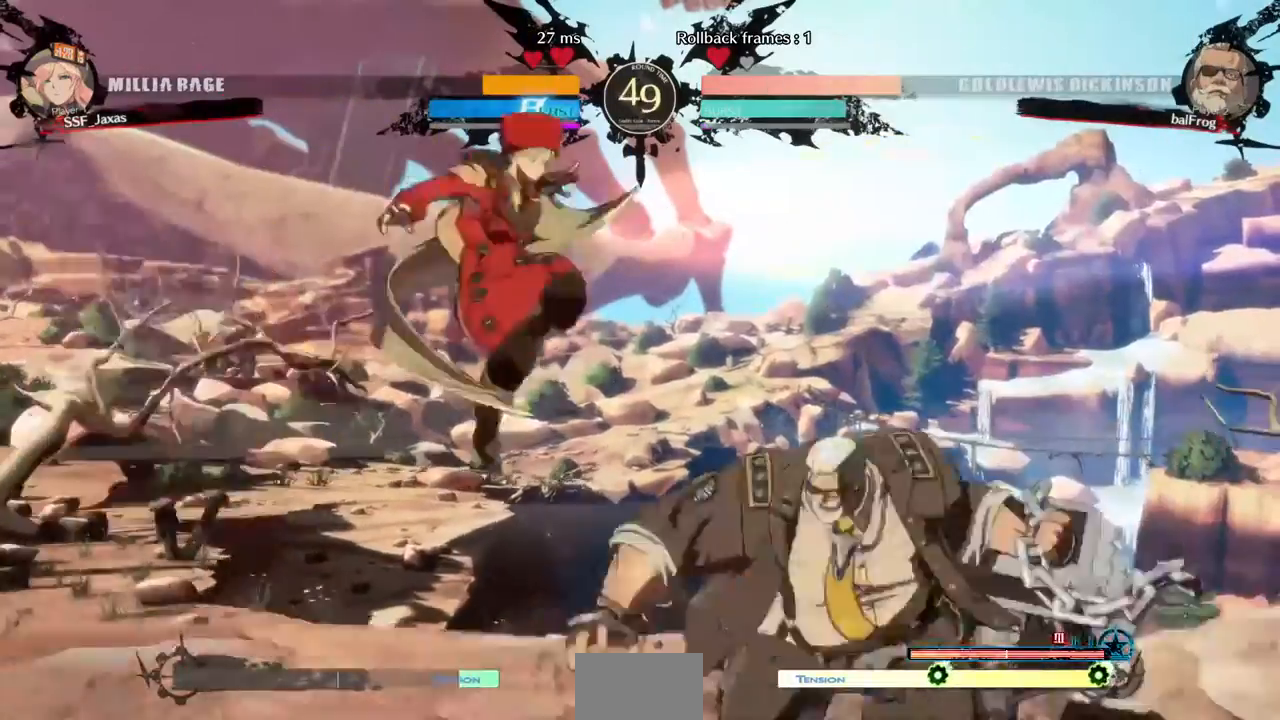
{"buttons": ["DPAD_RIGHT"]}
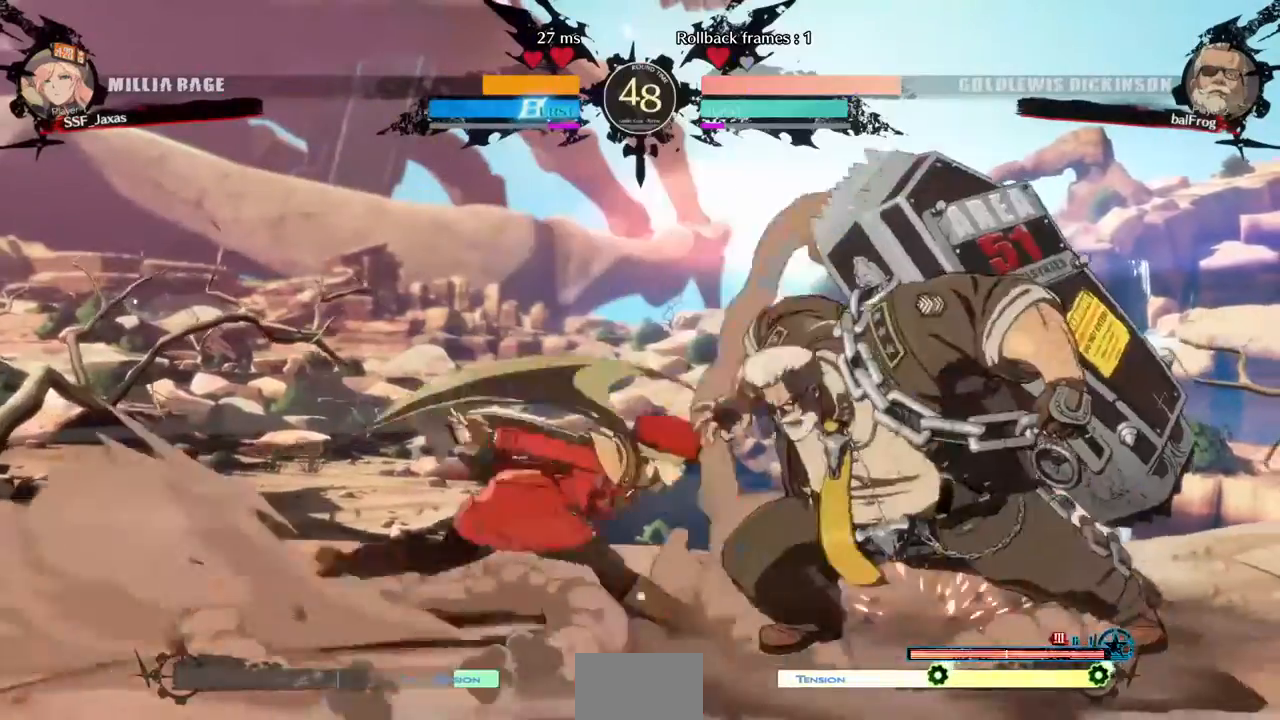
{"buttons": [], "events": [[240, "DPAD_RIGHT", "up"], [240, "TRIANGLE", "down"], [440, "TRIANGLE", "up"]]}